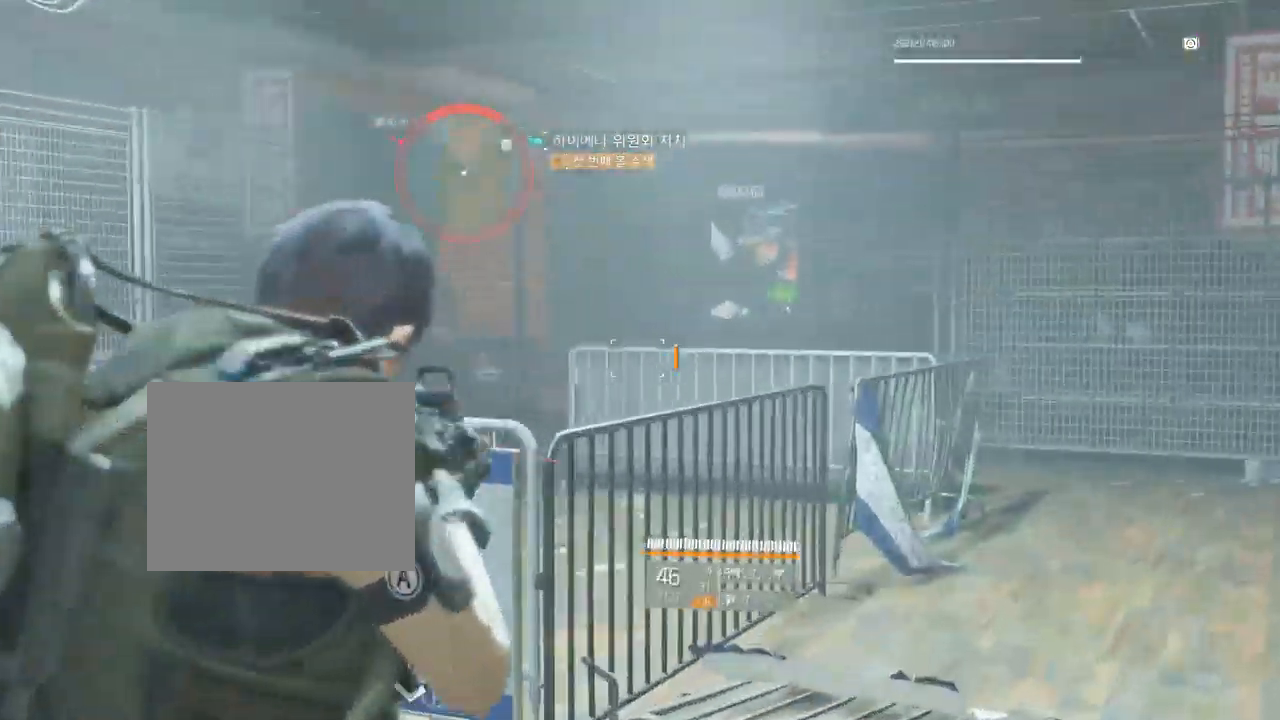
Gameplay with a controller (Xbox layout); each line is a JSON object with the inputs held at the frame after it. "events" lists button and stick changes between this image and that frame as [ms after this image, input, new state], when the widget could be followed in between. Not read: DPAD_DOWN DPAD_LEFT DPAD_RIGHT DPAD_UP HOME L1 L2 L3 R1 R2 R3 other_buttons right_stick.
{"buttons": [], "left_stick": "up-right", "events": []}
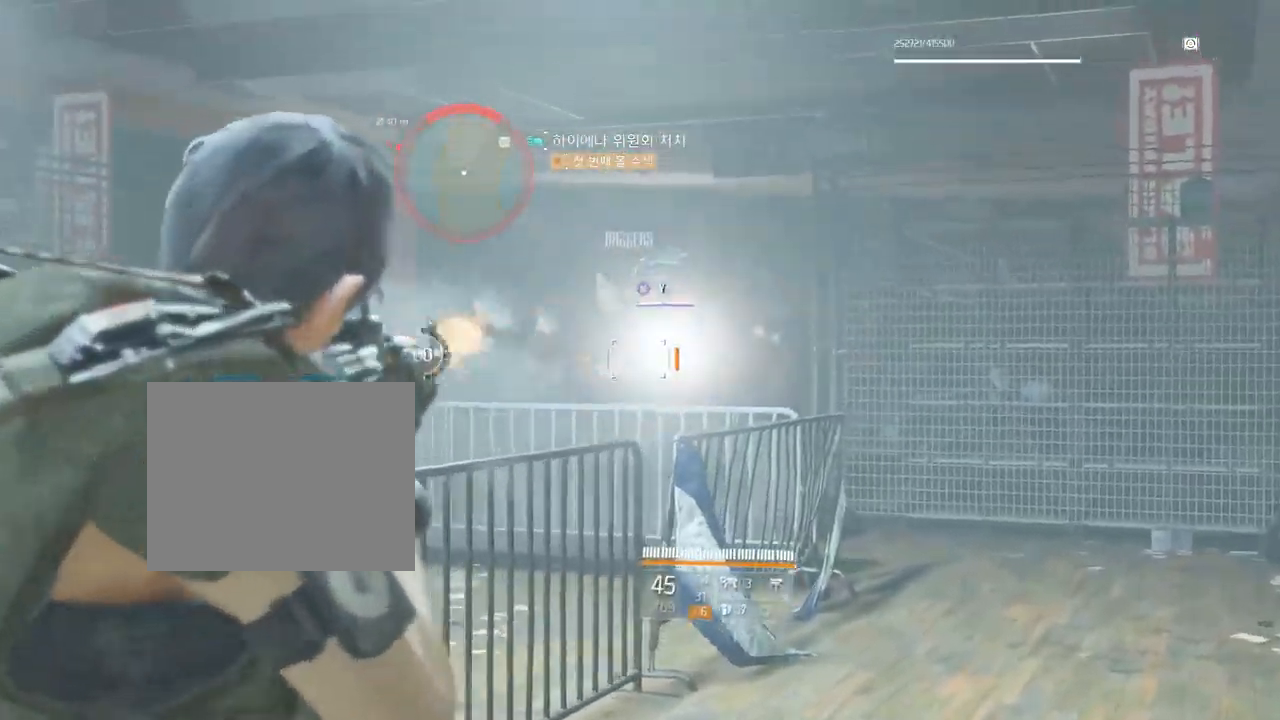
{"buttons": [], "left_stick": "up-right"}
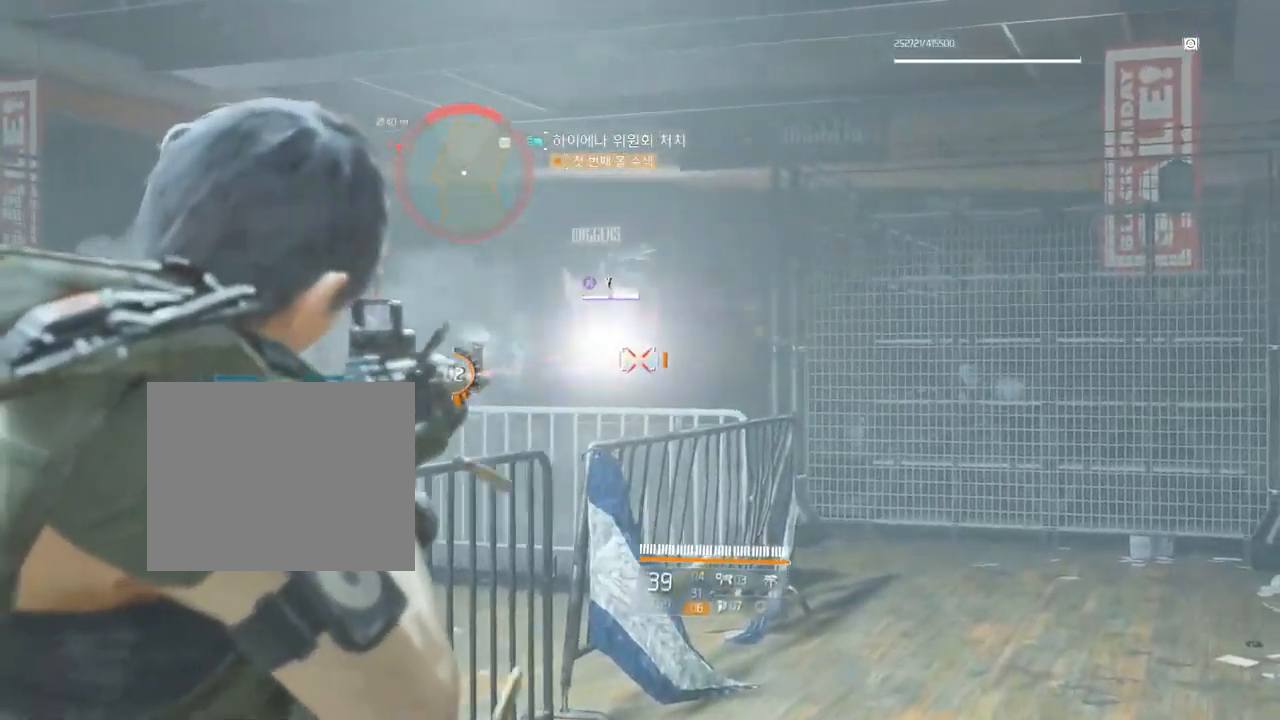
{"buttons": [], "left_stick": "up-right", "events": []}
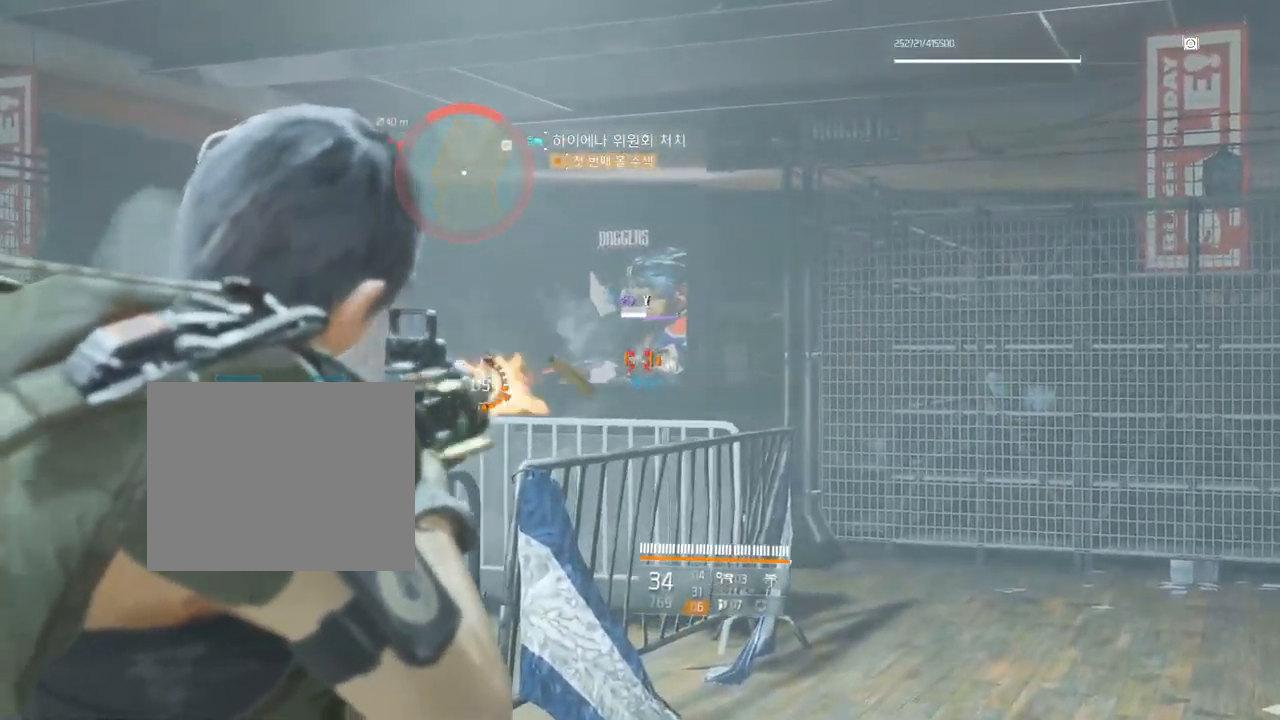
{"buttons": [], "left_stick": "up-right", "events": []}
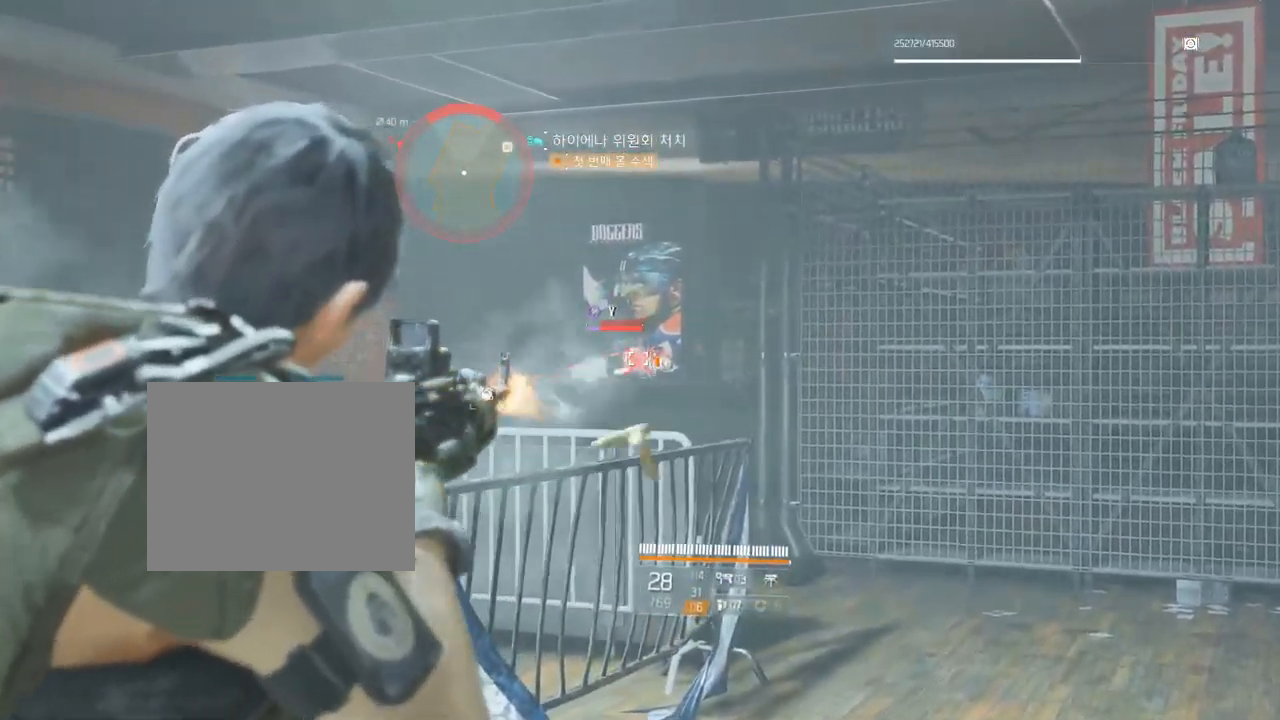
{"buttons": [], "left_stick": "up-right"}